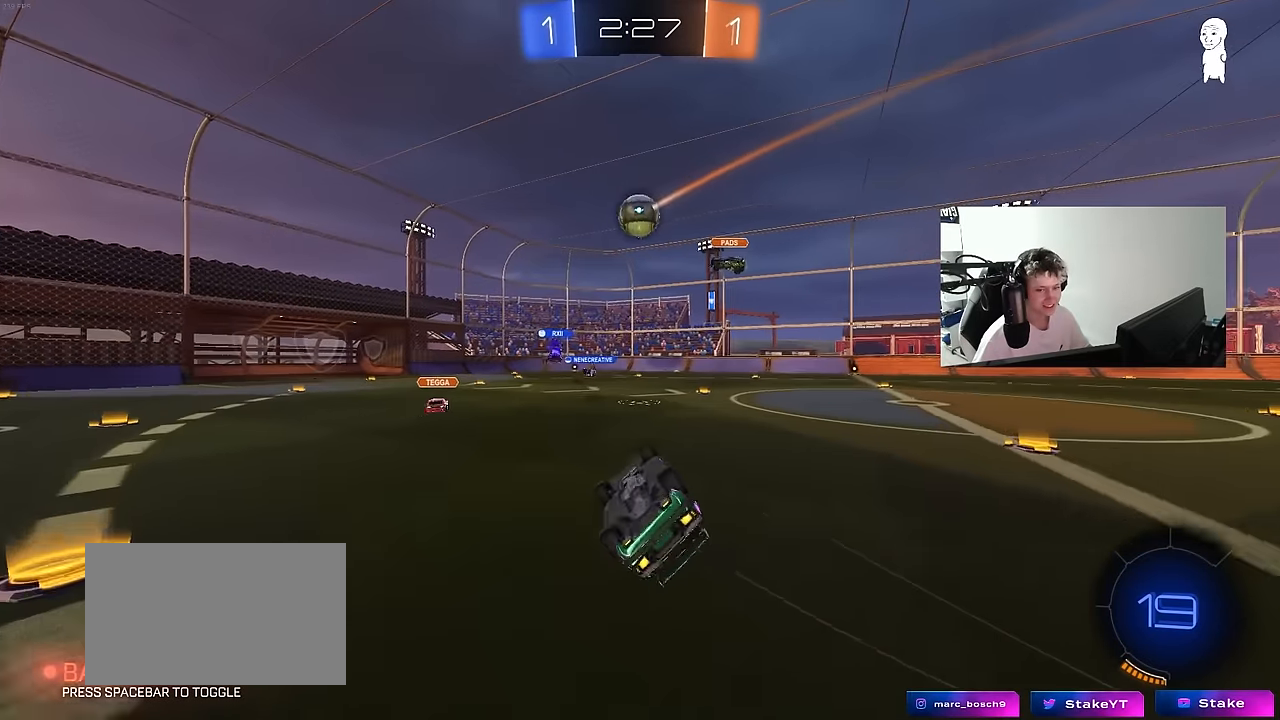
Gameplay with keyboard and mouse; each line is a JSON object with the keys and mouse buttons held at the frame after it. "events" lists presses ("down") and releases ("up") of "1", "2", "3", "4", "5", "a", "alt", "c", "caps_lock", "ctrl", "d", "e", "f", "g", "q", "r", "s", "shift", "space", "t", "tab", "v", "w", "x", "z", "mouse_left", "mouse_wheel" and "mouse_right" between this image and that frame as [ms after this image, input, new state], when the widget could be followed in between. "mouse_left", "mouse_wheel", "mouse_right" = the "left", "wheel", "right" buttons of the "mouse" list. No other keys are recorded. "wheel" means that the mouse wheel is clicked or scrolled. "mouse_move" is the direction in which the mouse moves at that frame (one of eight, or "still"), when it could be read.
{"keys": ["a", "w"], "mouse": [], "mouse_move": "still", "events": [[67, "s", "down"], [200, "shift", "up"], [250, "s", "up"], [300, "a", "up"], [400, "a", "down"], [450, "w", "down"]]}
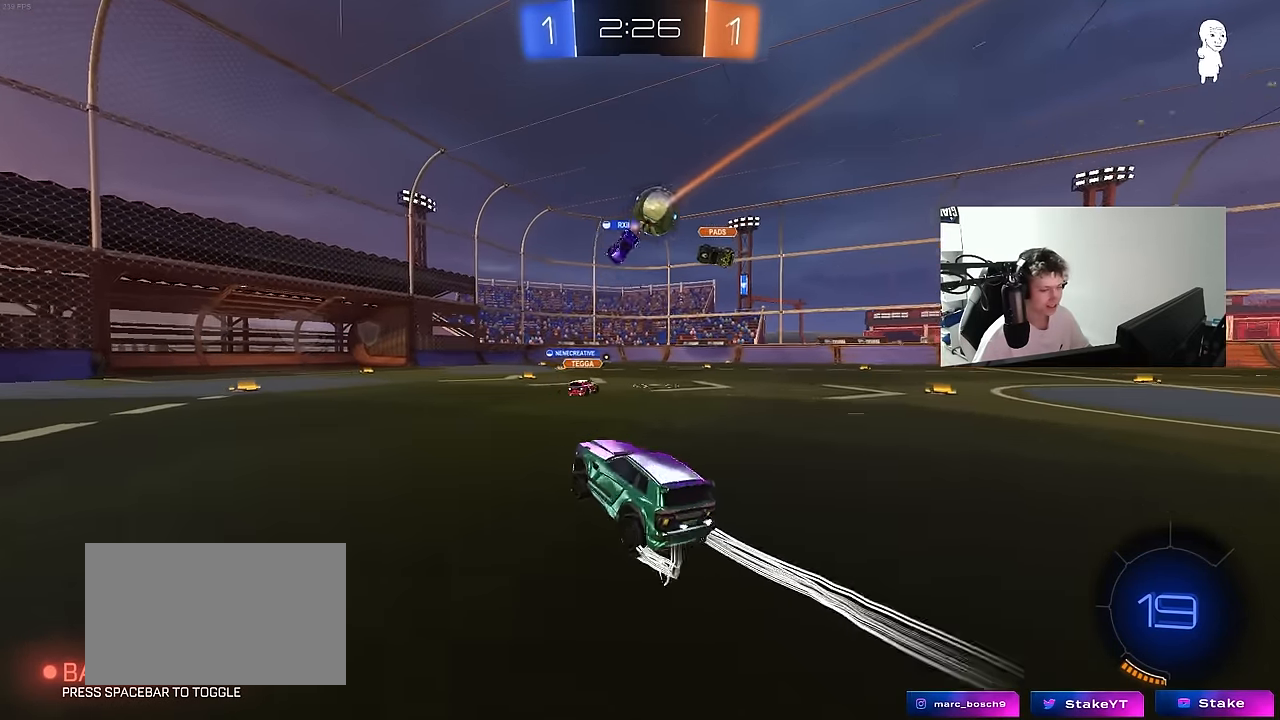
{"keys": ["a", "w"], "mouse": [], "mouse_move": "still", "events": [[233, "a", "up"], [467, "a", "down"]]}
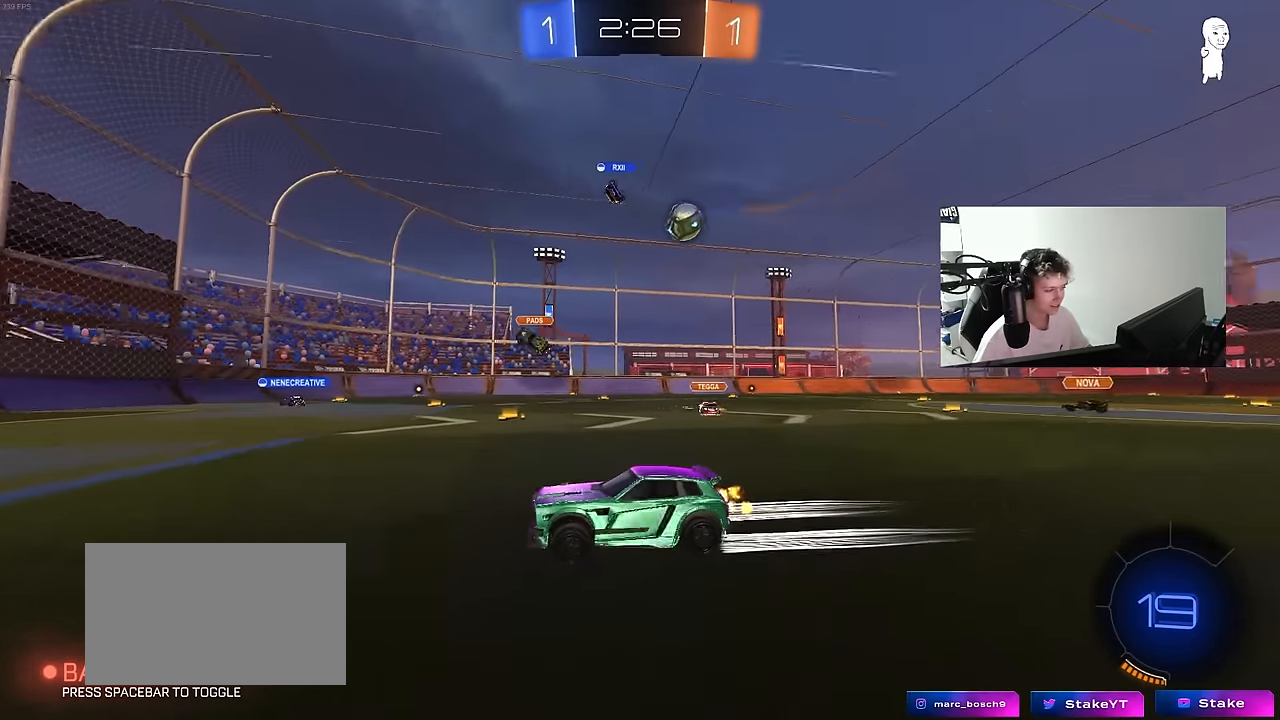
{"keys": ["d", "w"], "mouse": [], "mouse_move": "still", "events": [[150, "a", "up"], [150, "d", "down"], [250, "shift", "down"], [383, "shift", "up"]]}
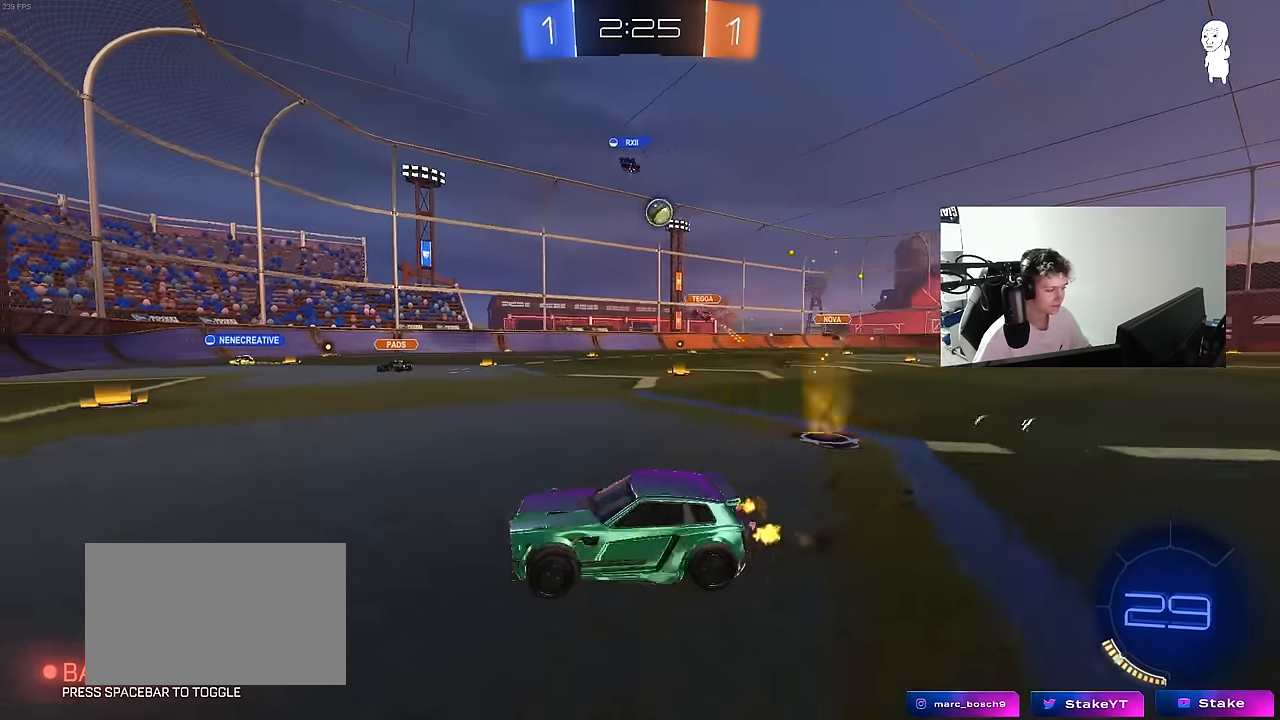
{"keys": [], "mouse": [], "mouse_move": "still", "events": [[217, "d", "up"], [350, "d", "down"], [450, "w", "up"], [483, "d", "up"]]}
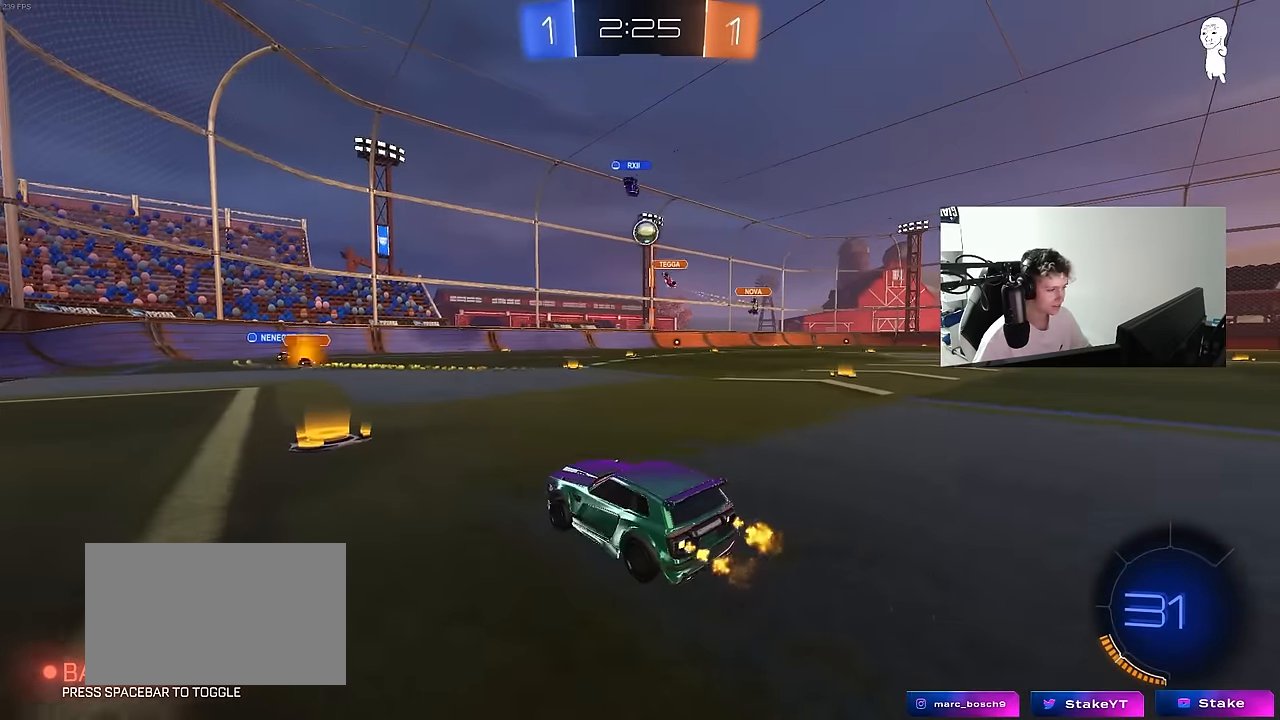
{"keys": ["d", "w"], "mouse": [], "mouse_move": "still", "events": [[133, "a", "down"], [317, "w", "down"], [367, "a", "up"], [467, "d", "down"]]}
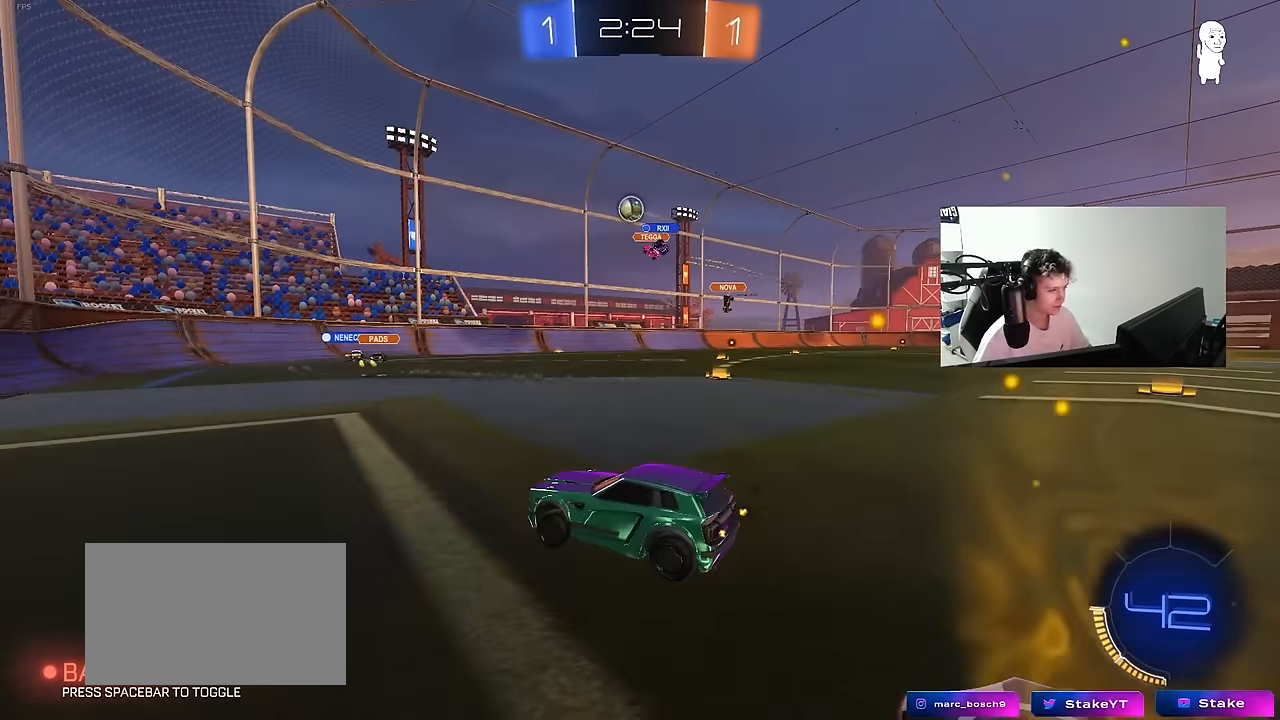
{"keys": ["d", "shift", "w"], "mouse": [], "mouse_move": "still", "events": [[50, "d", "up"], [100, "a", "down"], [333, "a", "up"], [433, "d", "down"], [483, "shift", "down"]]}
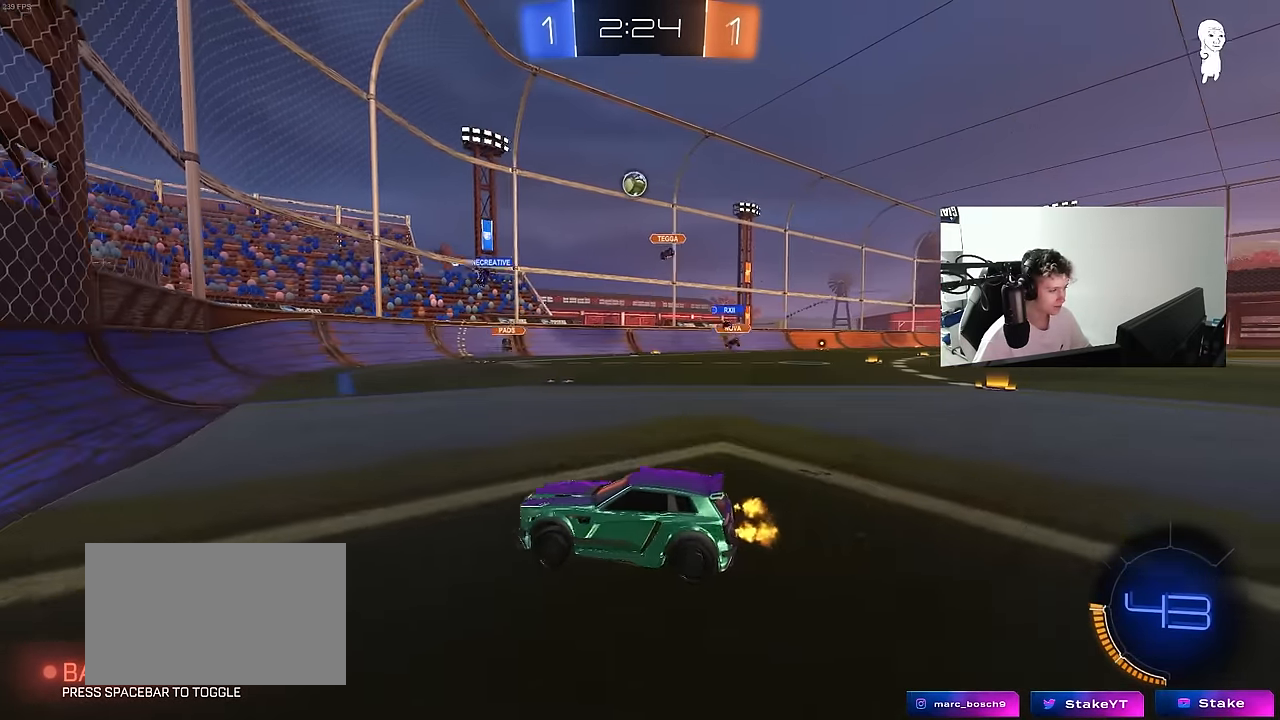
{"keys": ["d", "w"], "mouse": [], "mouse_move": "still", "events": [[117, "shift", "up"]]}
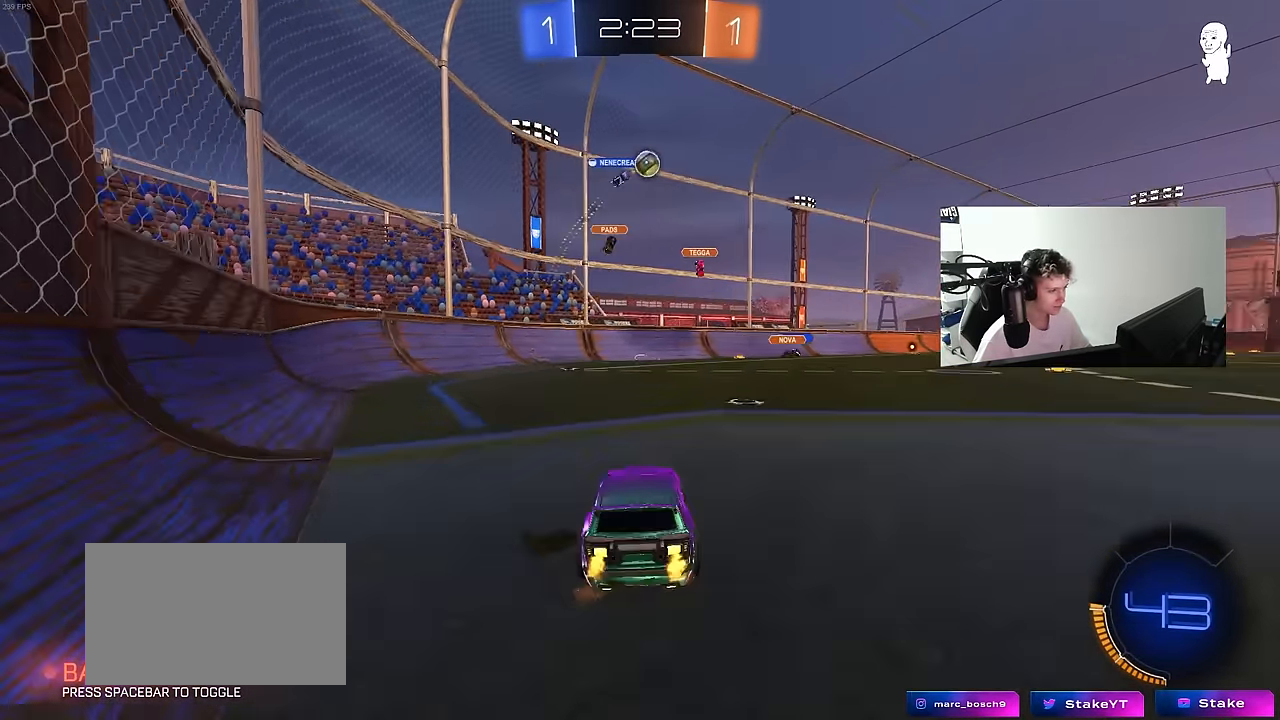
{"keys": ["shift", "w"], "mouse": ["left", "right"], "mouse_move": "still", "events": [[267, "mouse_left", "down"], [467, "d", "up"], [467, "mouse_right", "down"], [500, "shift", "down"]]}
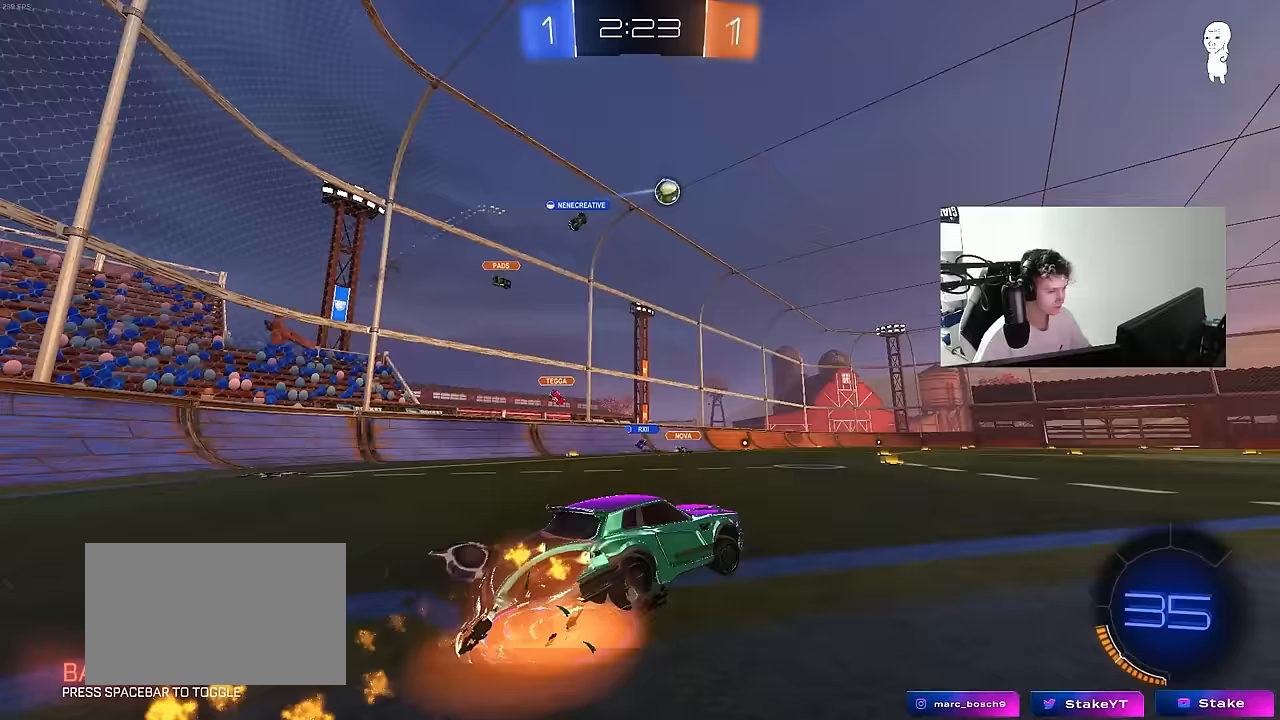
{"keys": ["d", "s", "shift"], "mouse": ["left"], "mouse_move": "still", "events": [[50, "d", "down"], [100, "s", "down"], [100, "w", "up"], [283, "mouse_right", "up"]]}
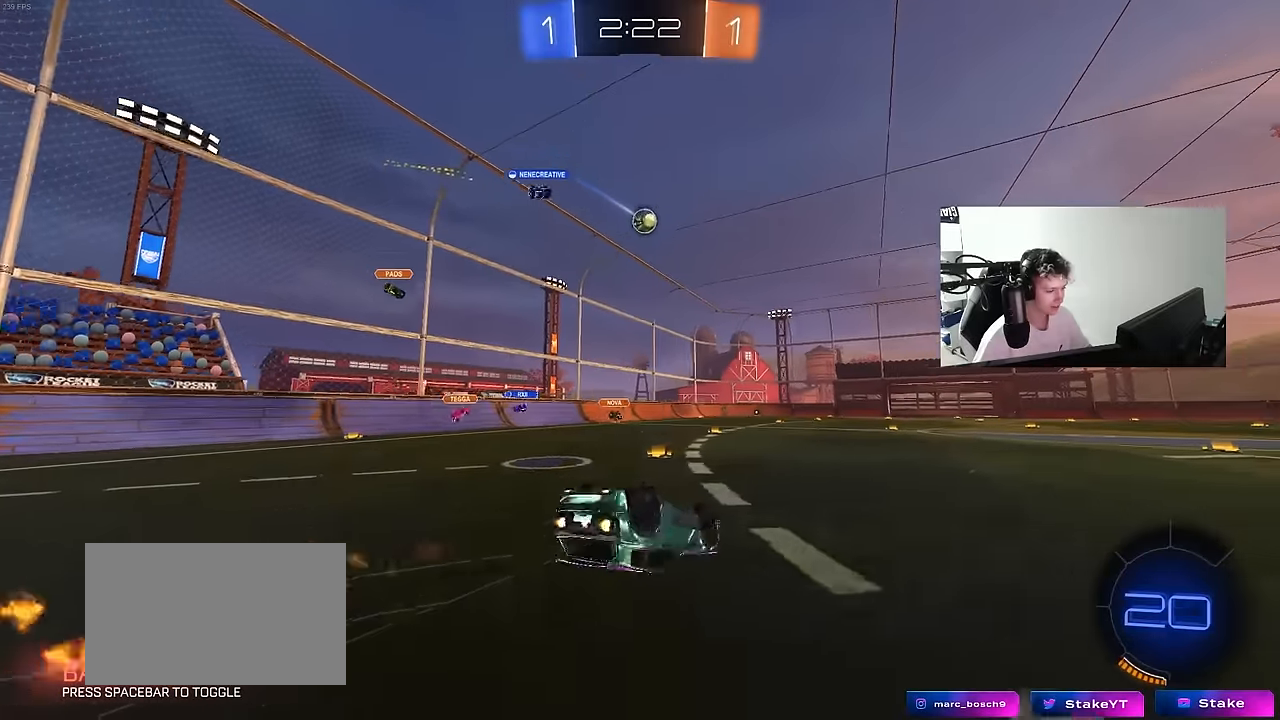
{"keys": [], "mouse": [], "mouse_move": "still", "events": [[17, "s", "up"], [67, "mouse_left", "up"], [117, "s", "down"], [350, "shift", "up"], [400, "d", "up"], [400, "s", "up"]]}
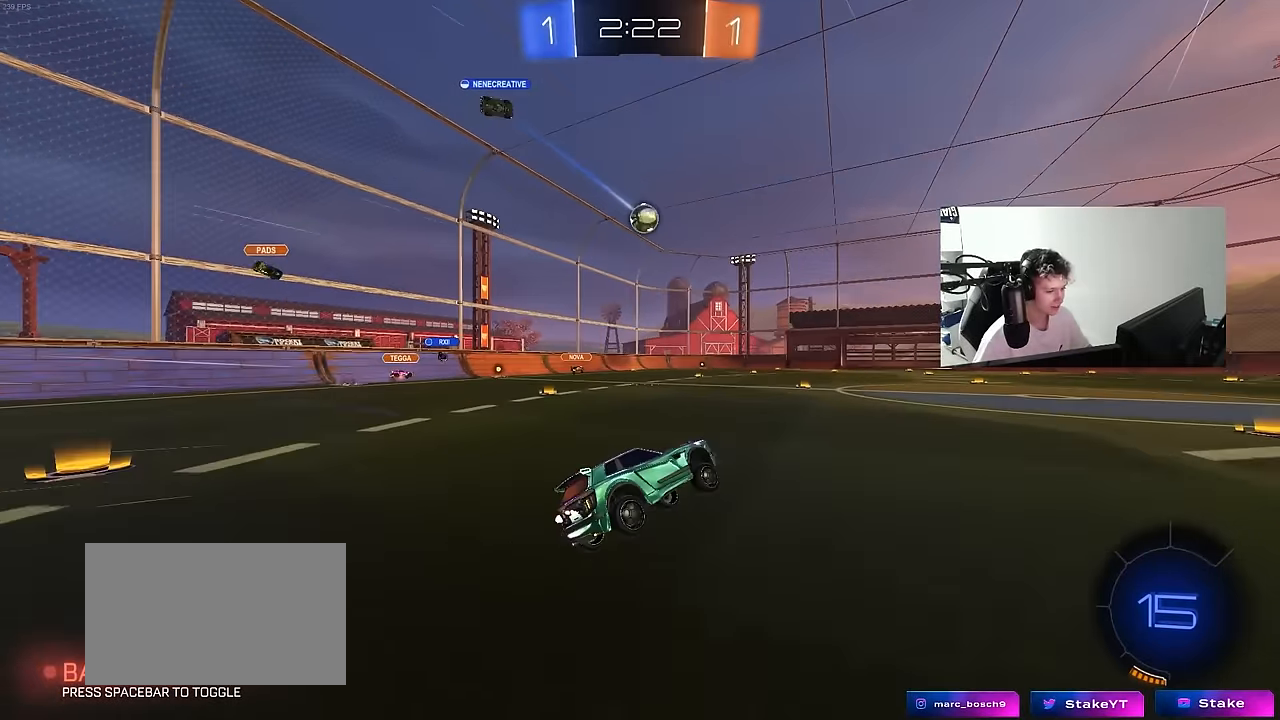
{"keys": ["d", "w"], "mouse": [], "mouse_move": "still", "events": [[83, "w", "down"], [500, "d", "down"]]}
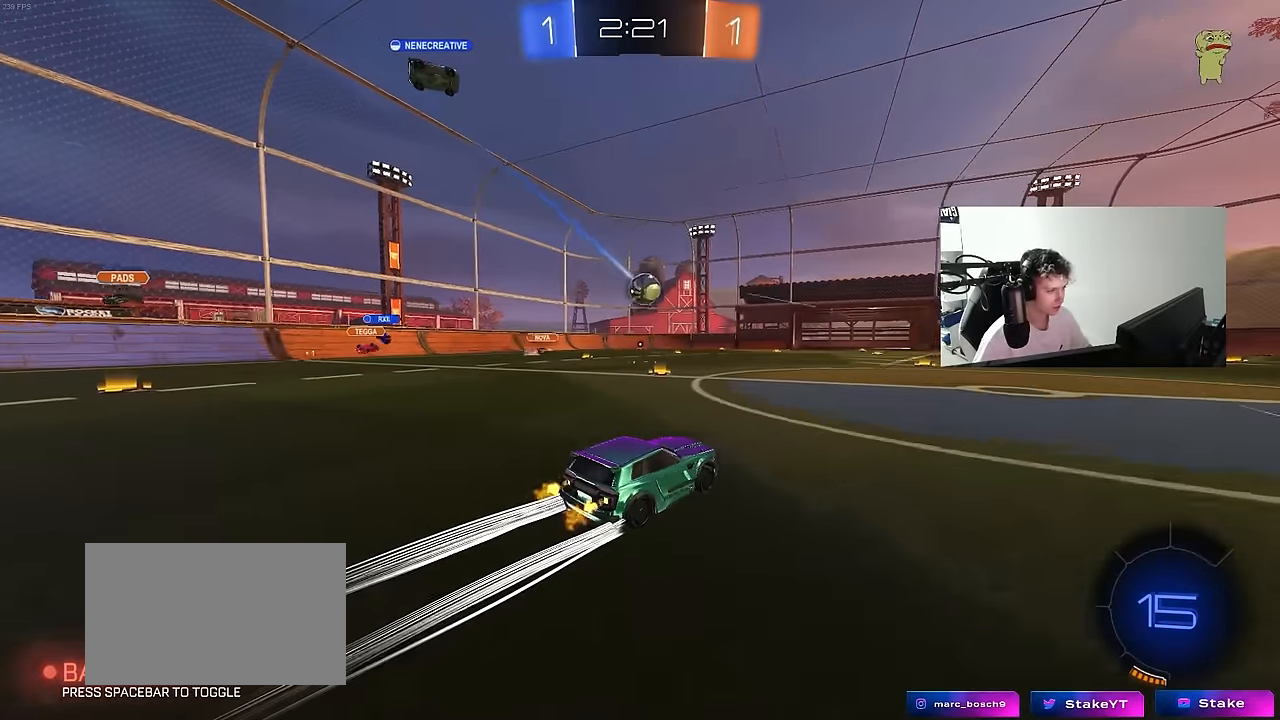
{"keys": ["a"], "mouse": [], "mouse_move": "still", "events": [[50, "d", "up"], [433, "w", "up"], [467, "a", "down"]]}
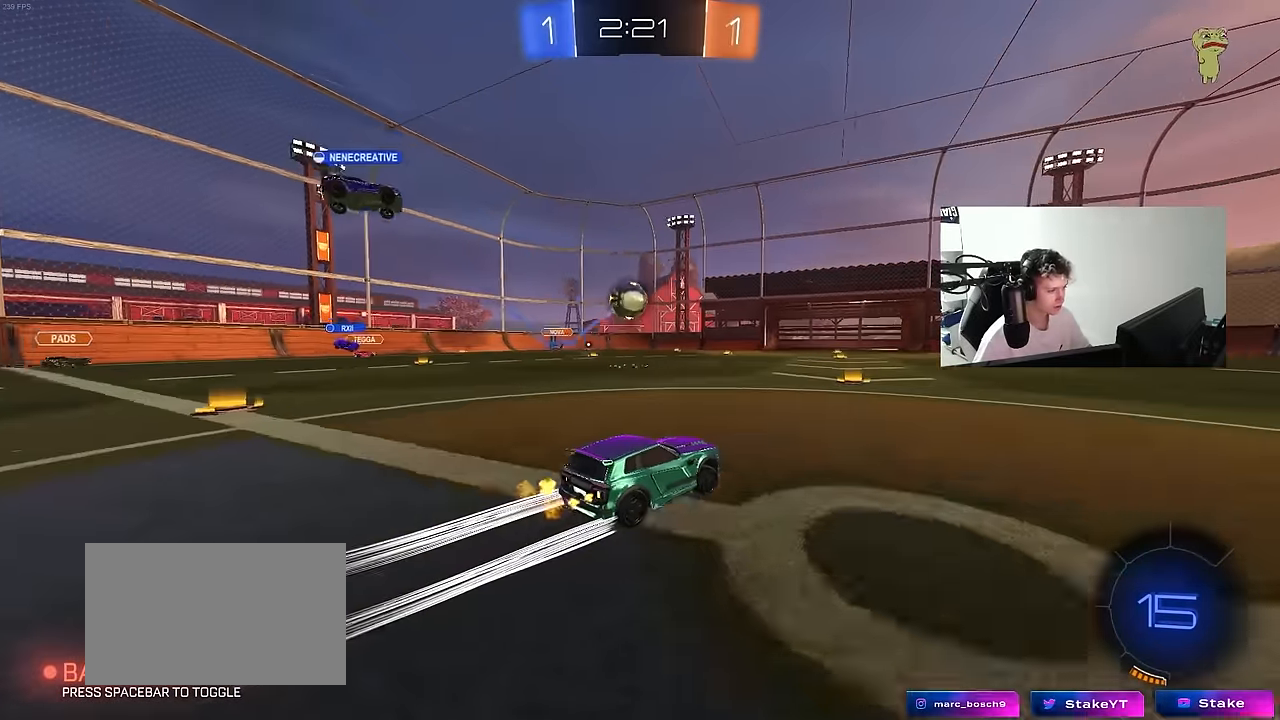
{"keys": ["a", "s"], "mouse": ["right"], "mouse_move": "up", "events": [[167, "mouse_right", "down"], [167, "s", "down"], [217, "a", "up"], [217, "d", "down"], [350, "d", "up"], [400, "mouse_right", "up"], [400, "s", "up"], [450, "mouse_right", "down"], [483, "a", "down"], [483, "s", "down"]]}
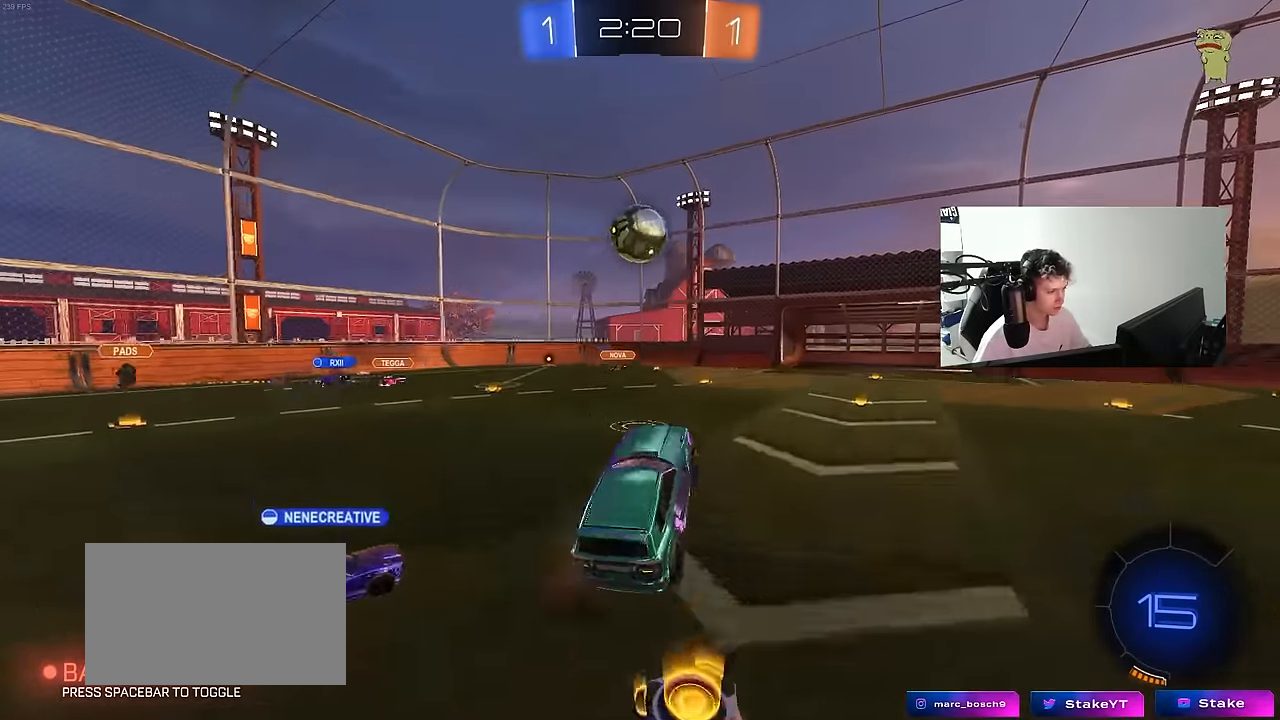
{"keys": ["a", "w"], "mouse": [], "mouse_move": "still", "events": [[33, "shift", "down"], [83, "a", "up"], [83, "d", "down"], [83, "s", "up"], [133, "mouse_left", "down"], [133, "mouse_right", "up"], [183, "shift", "up"], [267, "d", "up"], [317, "a", "down"], [367, "shift", "down"], [367, "w", "down"], [417, "shift", "up"], [467, "mouse_left", "up"]]}
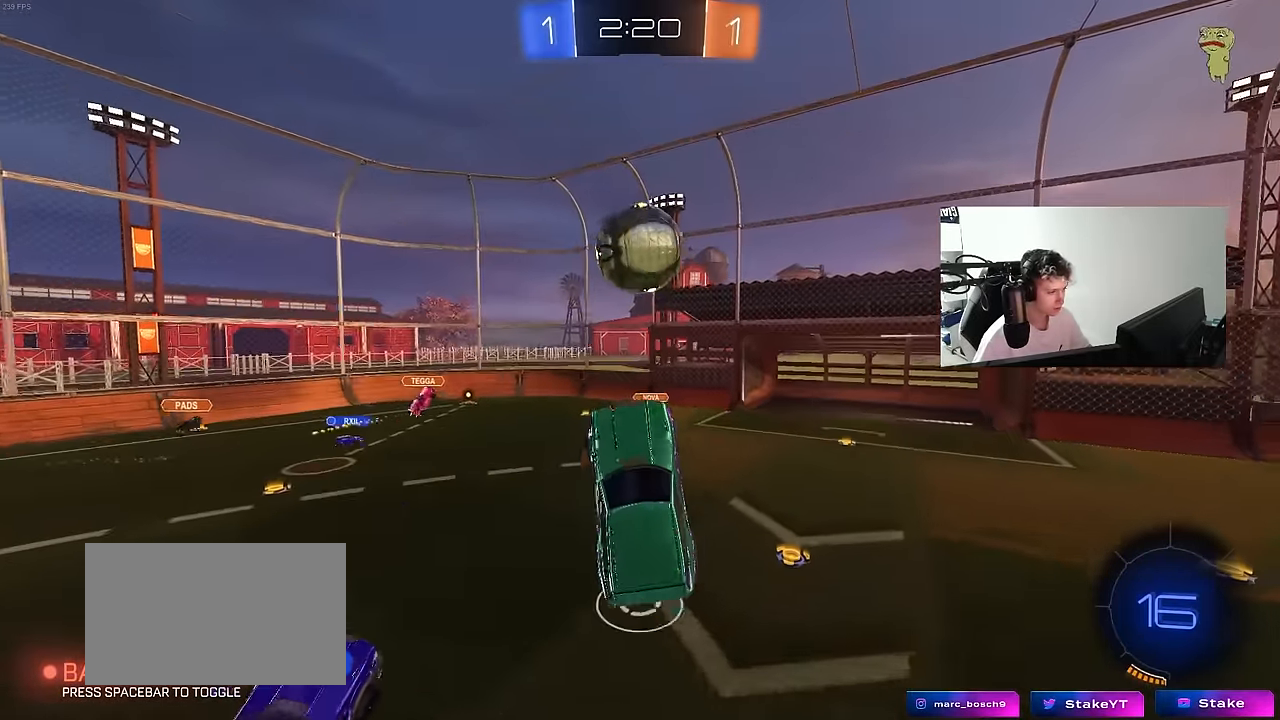
{"keys": [], "mouse": [], "mouse_move": "still", "events": [[100, "a", "up"], [100, "w", "up"], [200, "mouse_left", "down"], [250, "d", "down"], [283, "w", "down"], [383, "mouse_left", "up"], [483, "d", "up"], [483, "w", "up"]]}
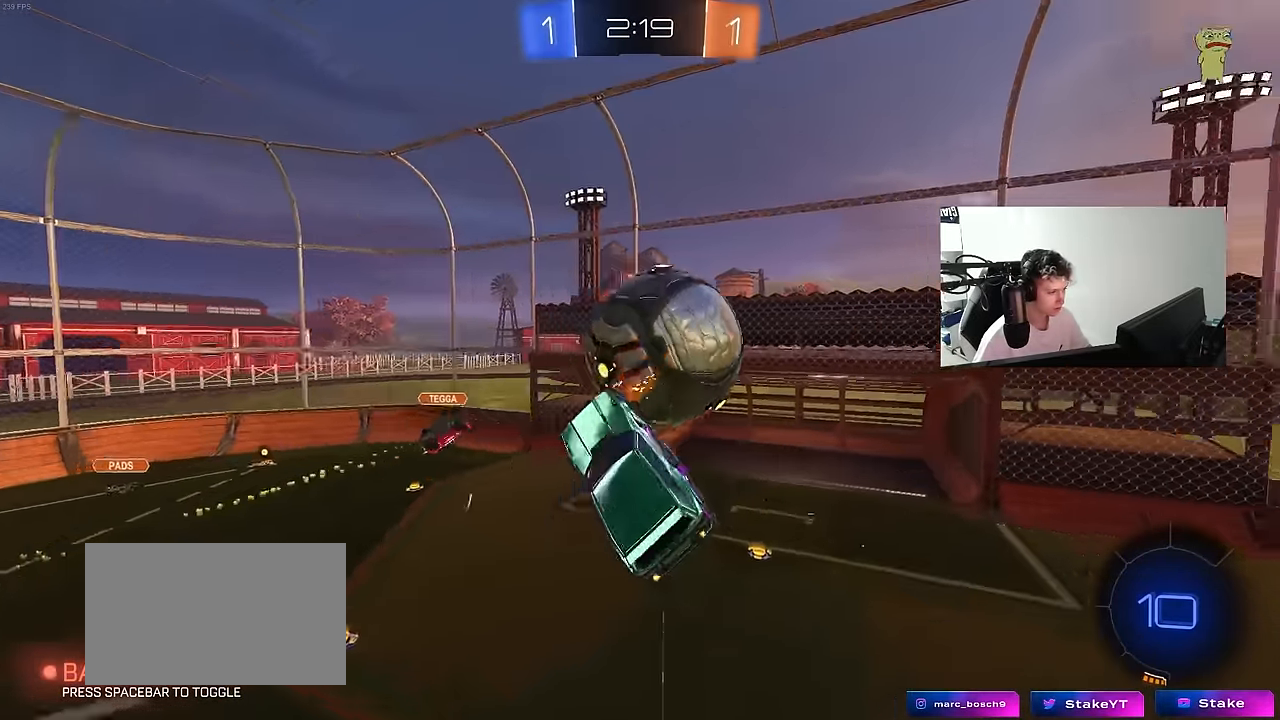
{"keys": ["d"], "mouse": ["left"], "mouse_move": "still", "events": [[117, "d", "down"], [300, "a", "down"], [300, "d", "up"], [300, "mouse_left", "down"], [300, "w", "down"], [350, "a", "up"], [350, "w", "up"], [483, "d", "down"]]}
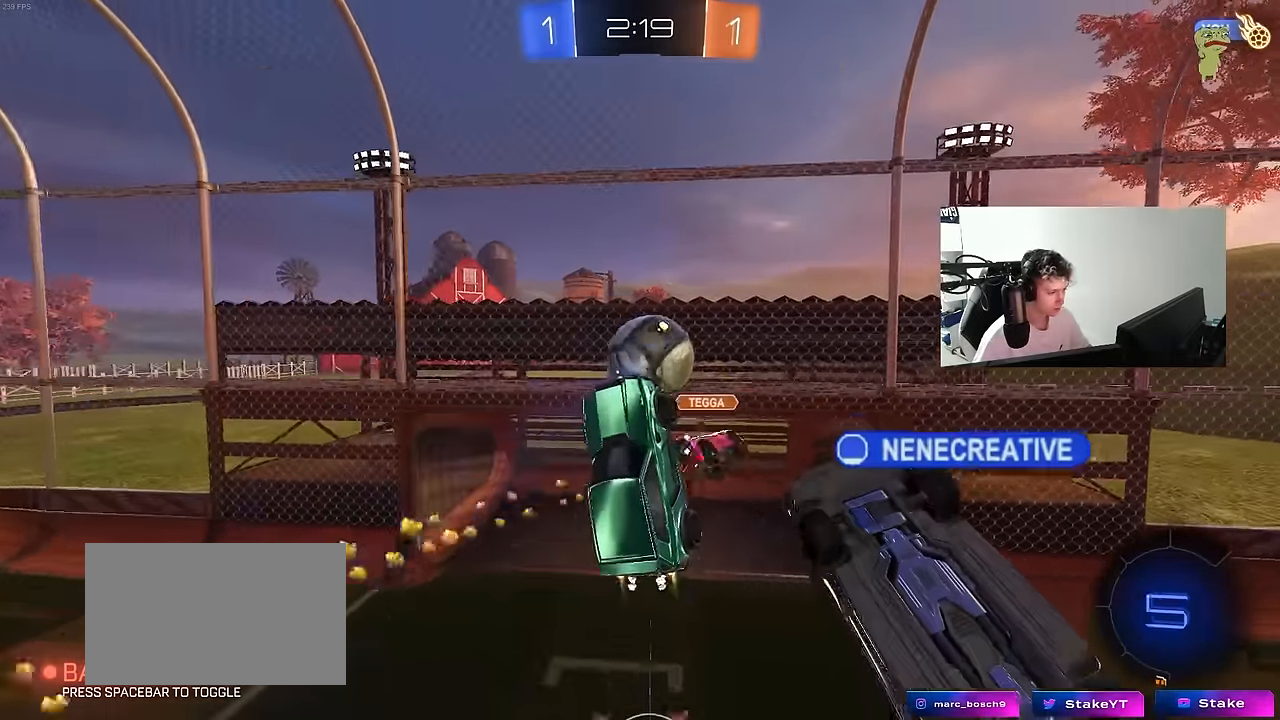
{"keys": ["d", "w"], "mouse": [], "mouse_move": "still", "events": [[33, "d", "up"], [33, "w", "down"], [133, "d", "down"], [183, "shift", "down"], [267, "shift", "up"], [500, "mouse_left", "up"]]}
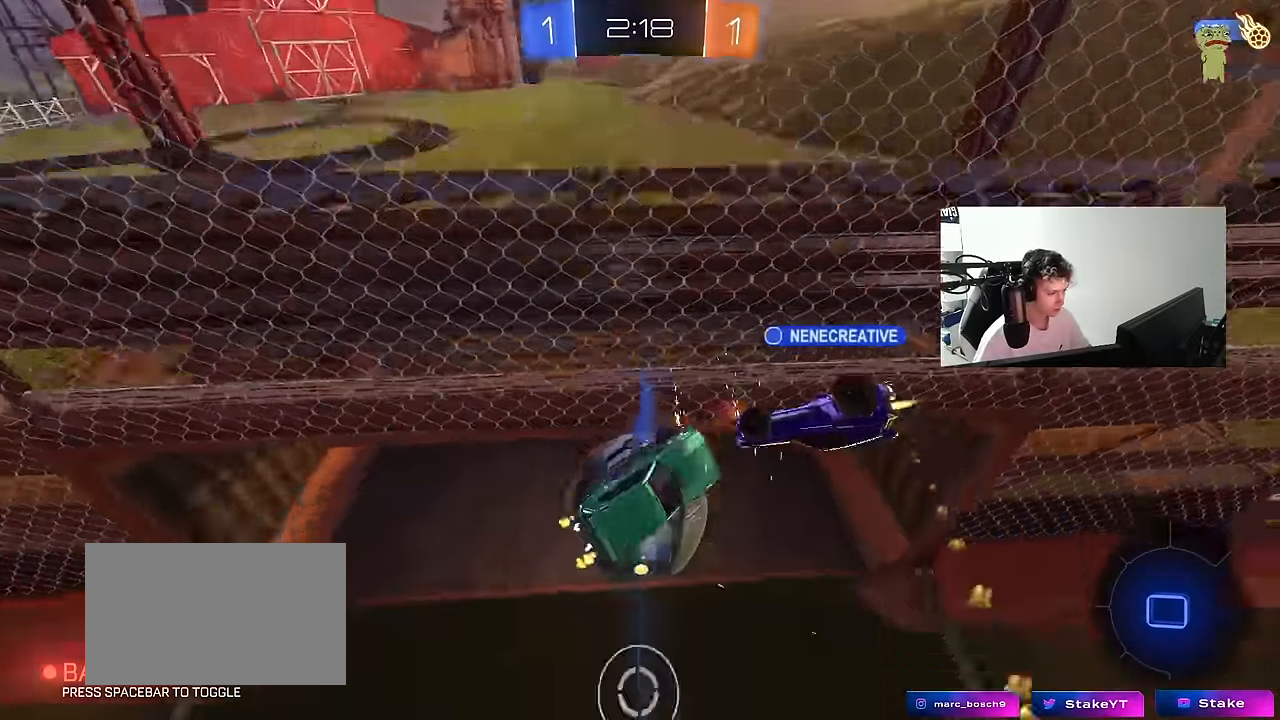
{"keys": ["d", "w"], "mouse": [], "mouse_move": "still", "events": [[283, "shift", "down"], [433, "shift", "up"]]}
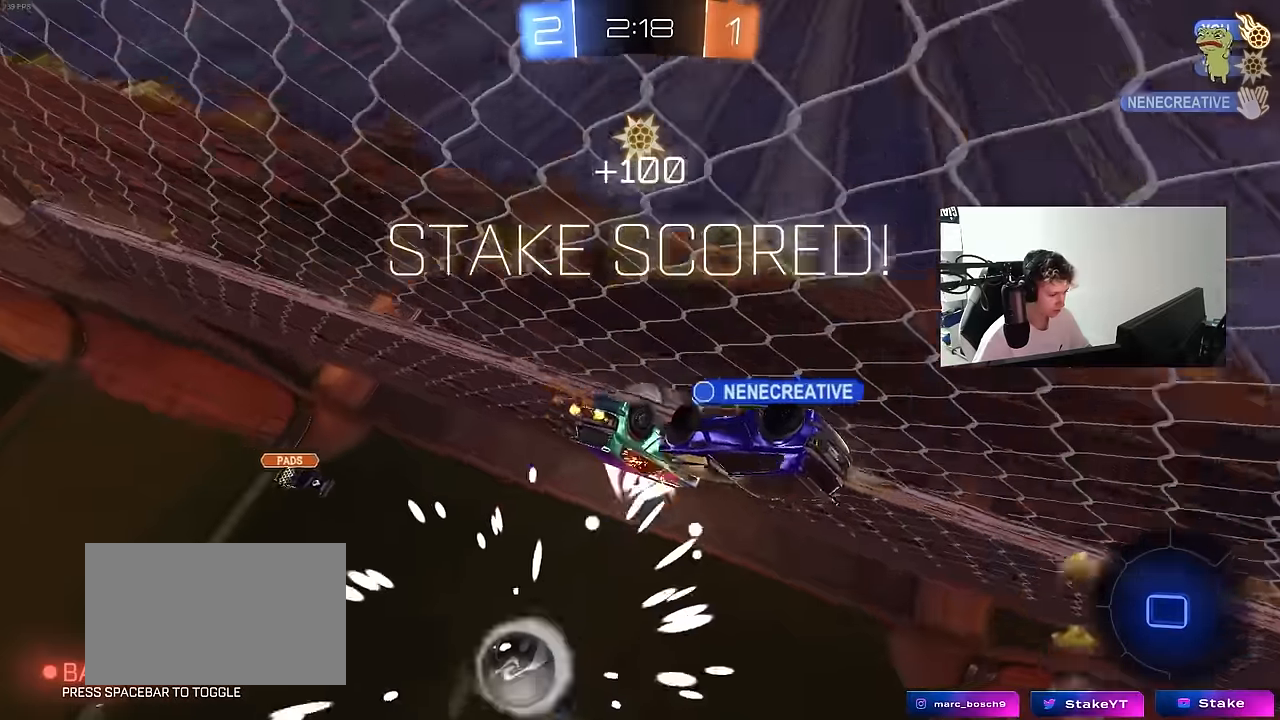
{"keys": [], "mouse": [], "mouse_move": "still", "events": [[166, "d", "up"], [166, "w", "up"]]}
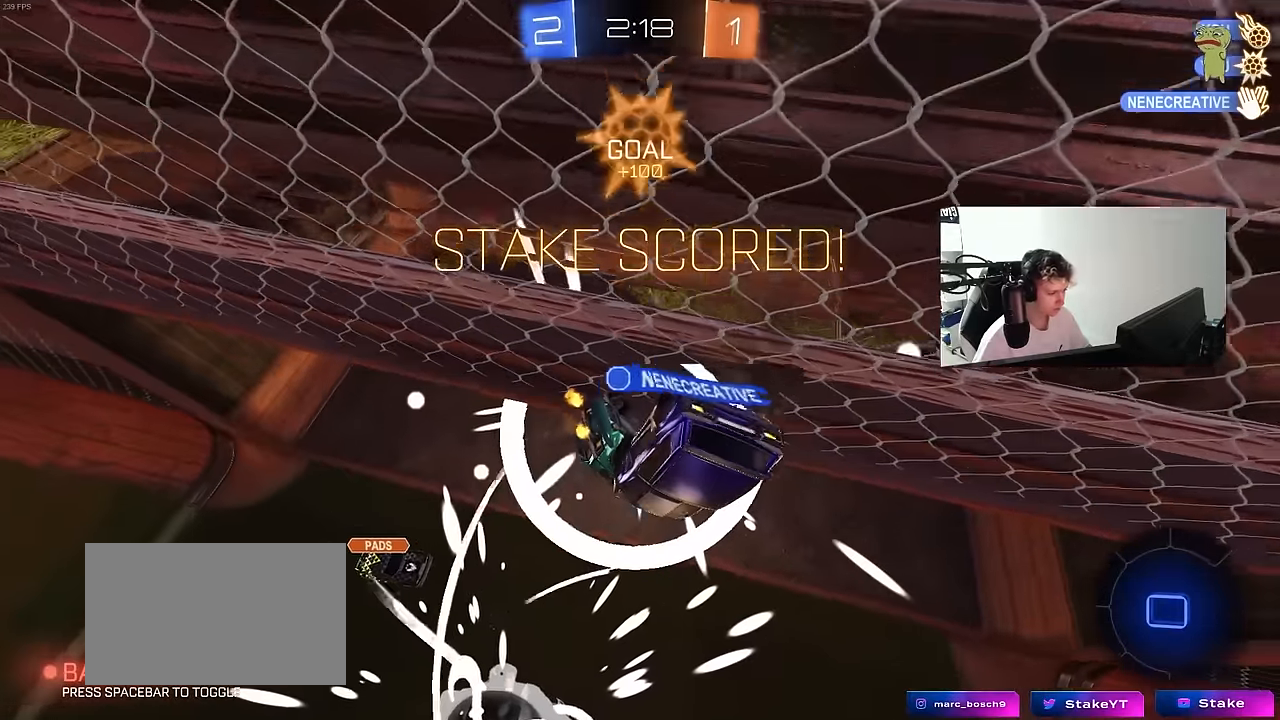
{"keys": [], "mouse": [], "mouse_move": "still", "events": []}
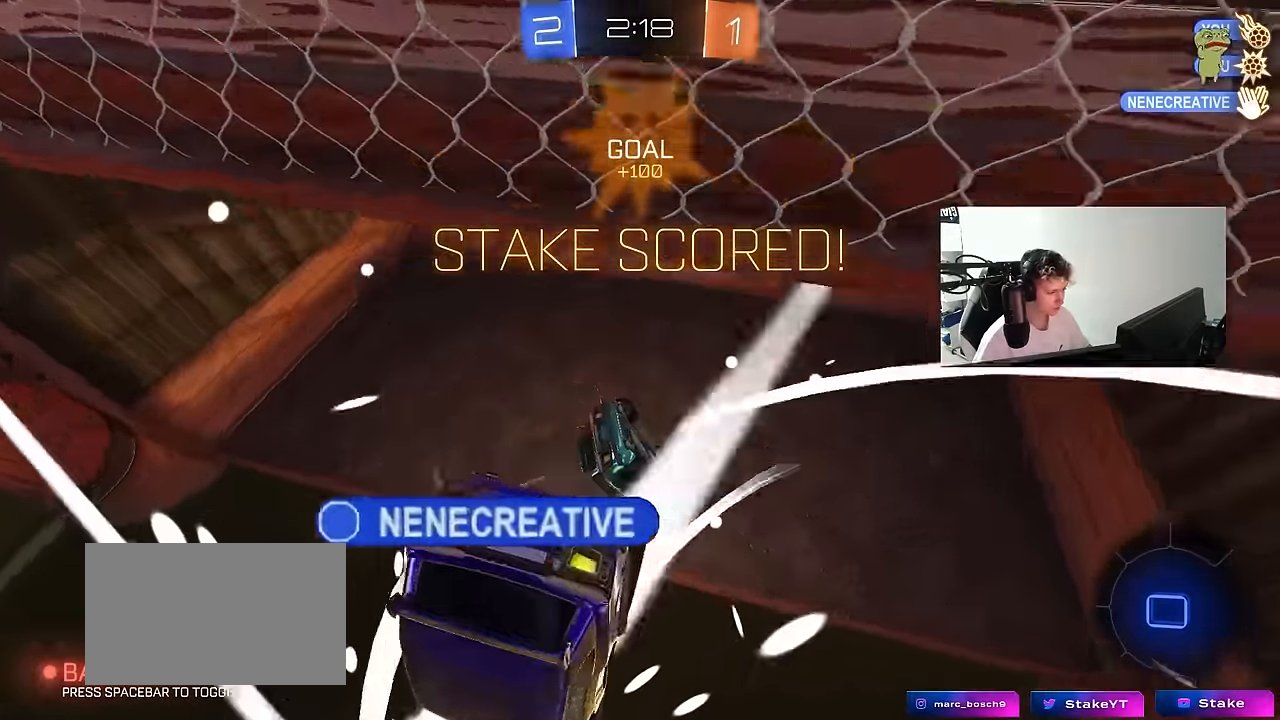
{"keys": ["space"], "mouse": [], "mouse_move": "still", "events": [[383, "space", "down"]]}
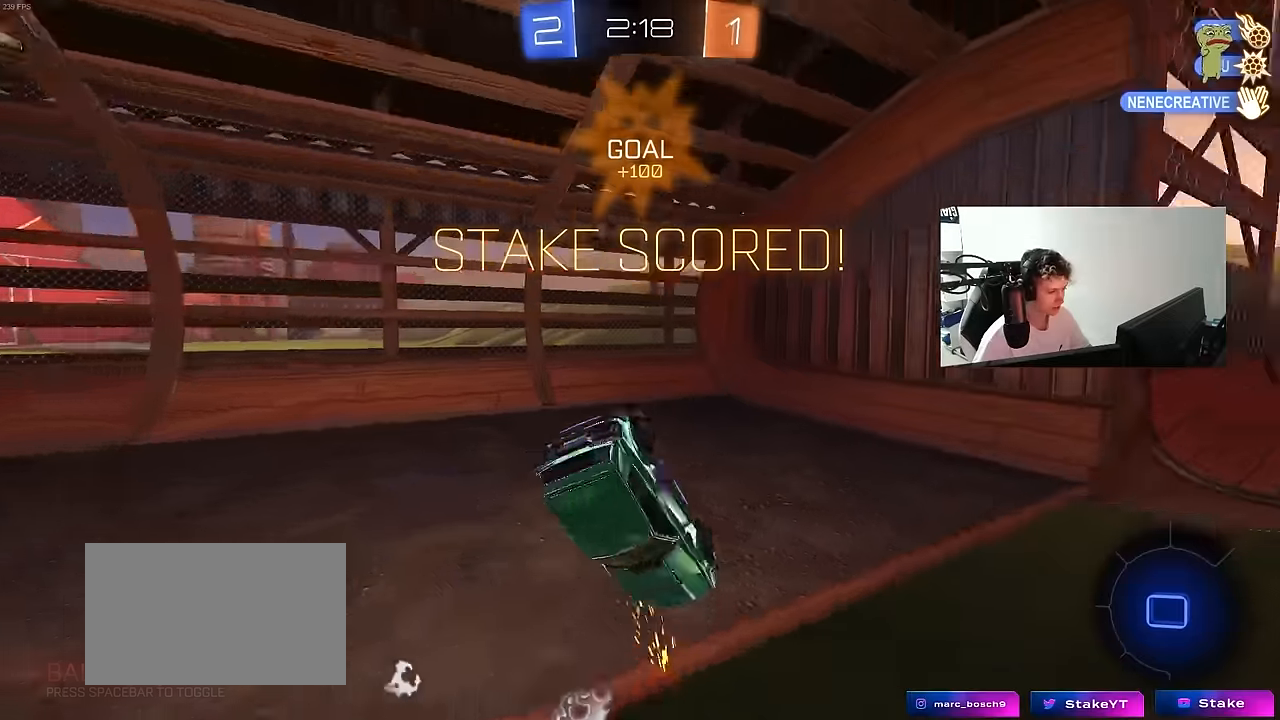
{"keys": ["a", "shift", "space"], "mouse": [], "mouse_move": "still", "events": [[66, "space", "up"], [450, "a", "down"], [450, "shift", "down"], [450, "space", "down"]]}
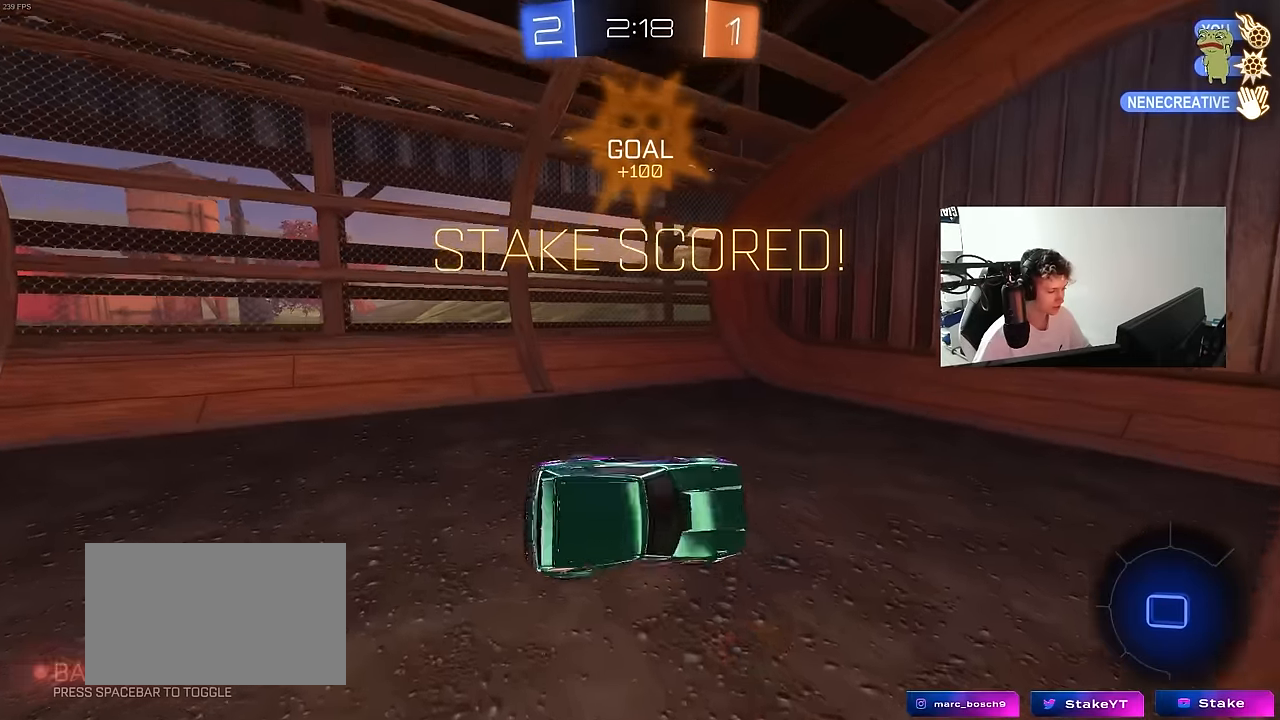
{"keys": ["w"], "mouse": [], "mouse_move": "still", "events": [[33, "space", "up"], [133, "w", "down"], [183, "mouse_right", "down"], [316, "mouse_right", "up"], [466, "a", "up"], [466, "shift", "up"]]}
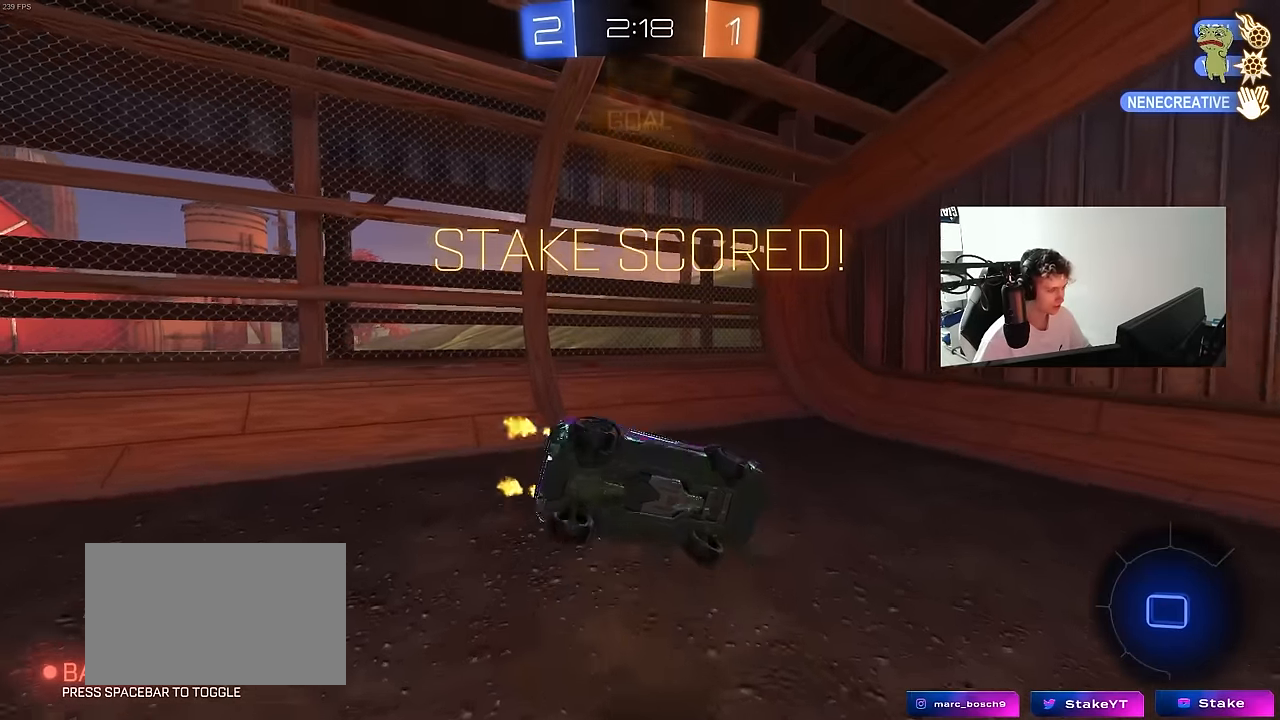
{"keys": ["d", "s", "shift"], "mouse": [], "mouse_move": "still", "events": [[50, "w", "up"], [200, "d", "down"], [200, "shift", "down"], [283, "s", "down"]]}
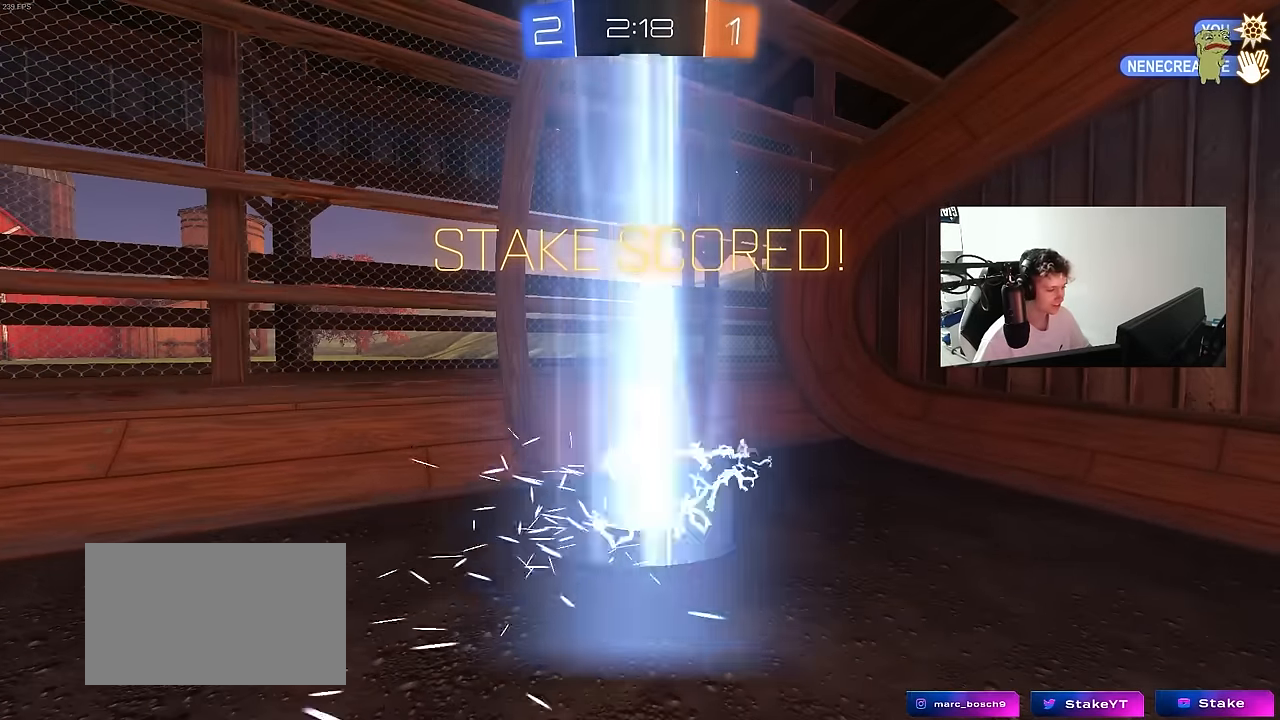
{"keys": ["tab"], "mouse": [], "mouse_move": "still", "events": [[16, "space", "down"], [66, "s", "up"], [66, "shift", "up"], [166, "d", "up"], [200, "space", "up"], [400, "tab", "down"]]}
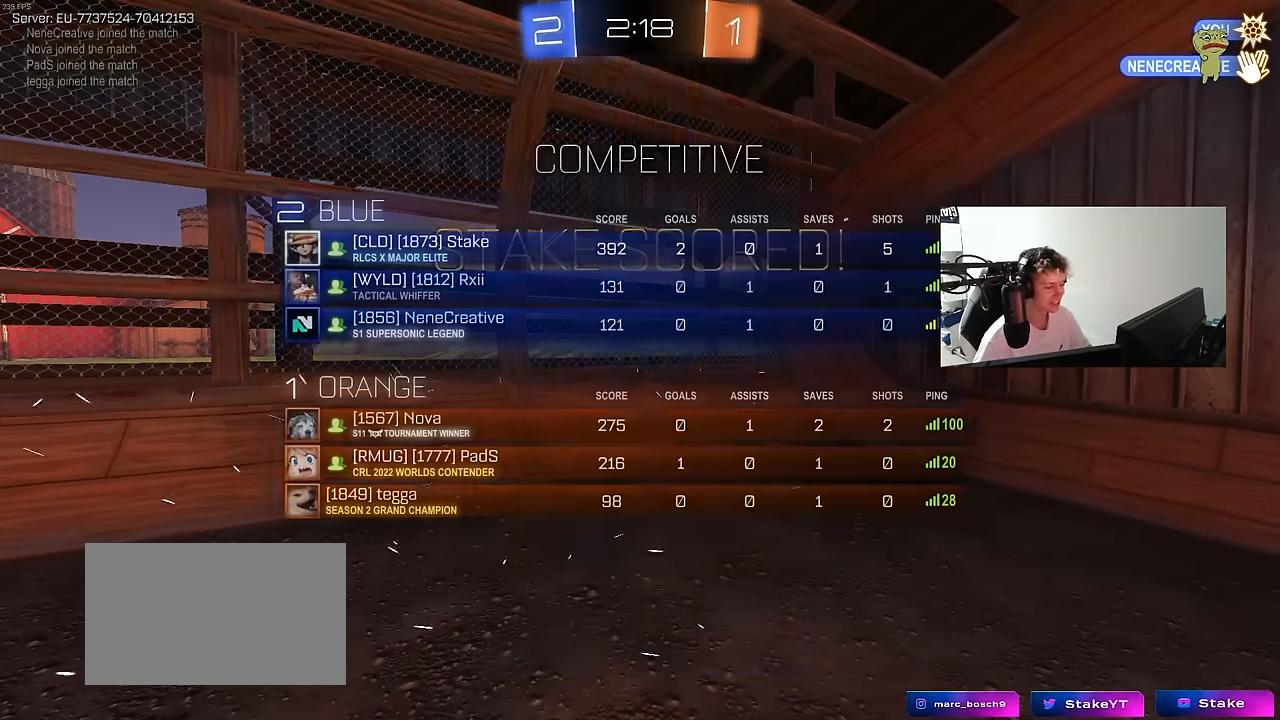
{"keys": [], "mouse": [], "mouse_move": "up-right", "events": [[83, "tab", "up"]]}
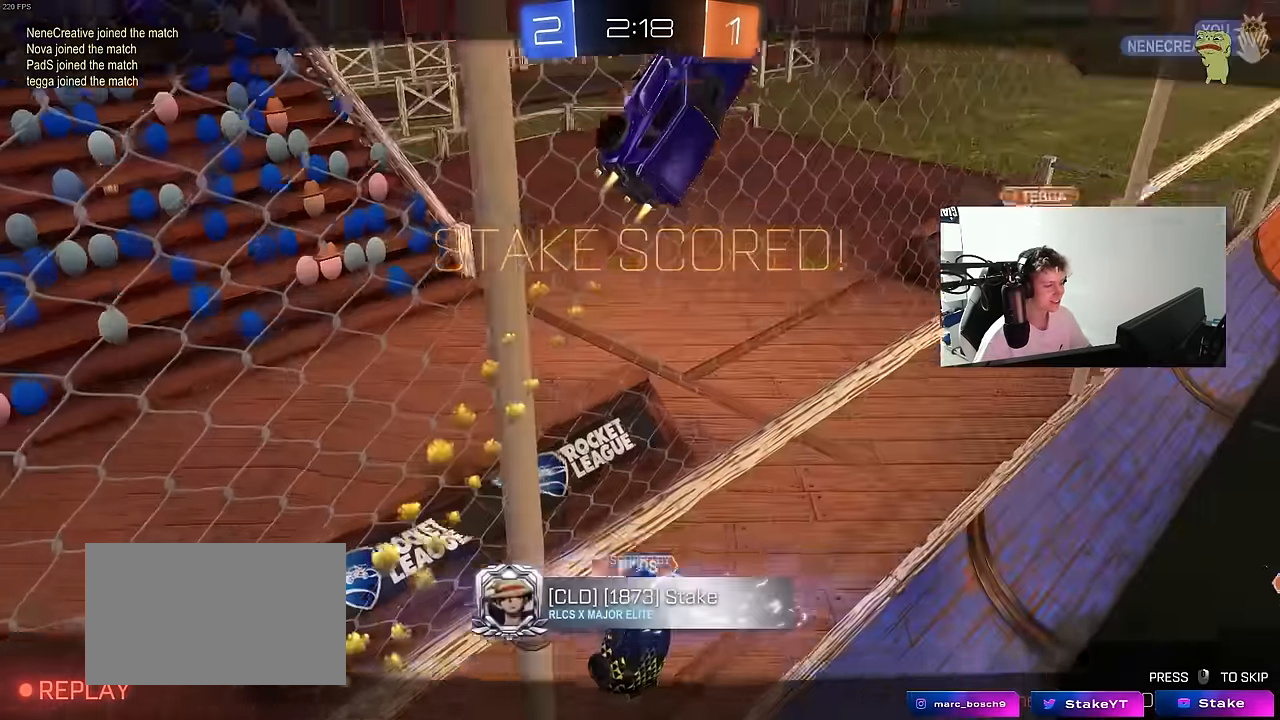
{"keys": [], "mouse": [], "mouse_move": "still", "events": []}
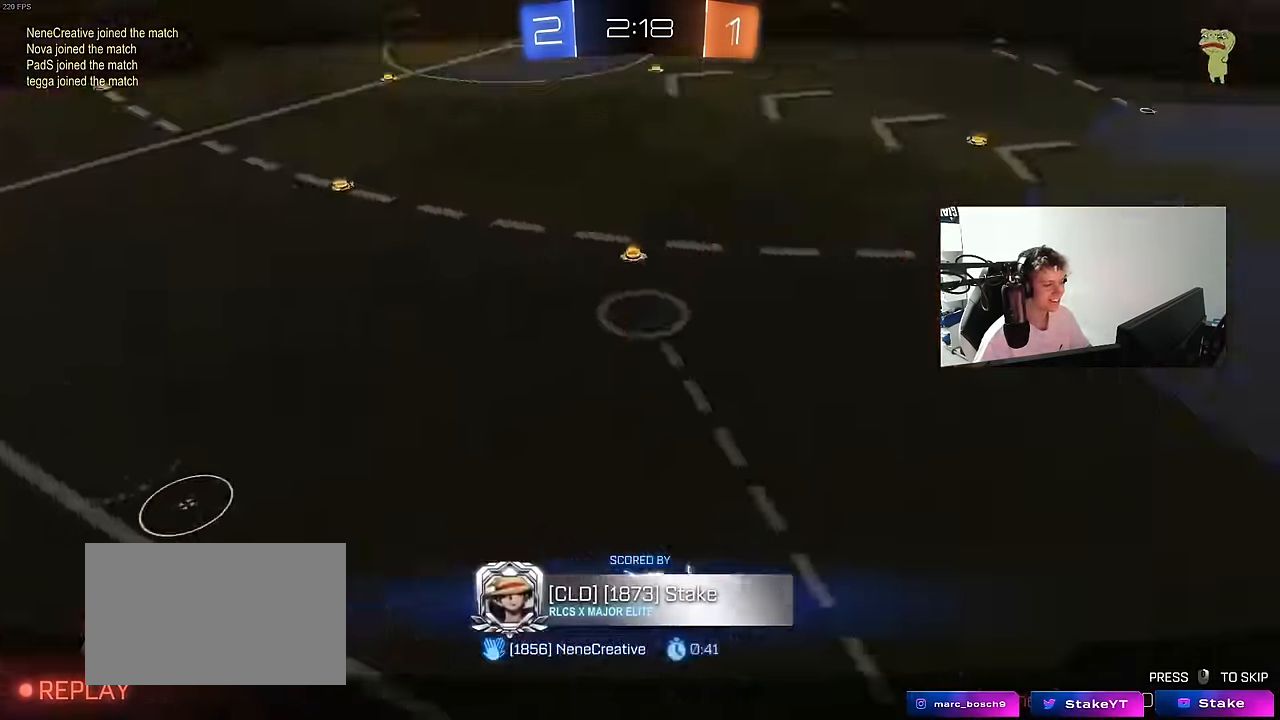
{"keys": [], "mouse": [], "mouse_move": "up-right", "events": []}
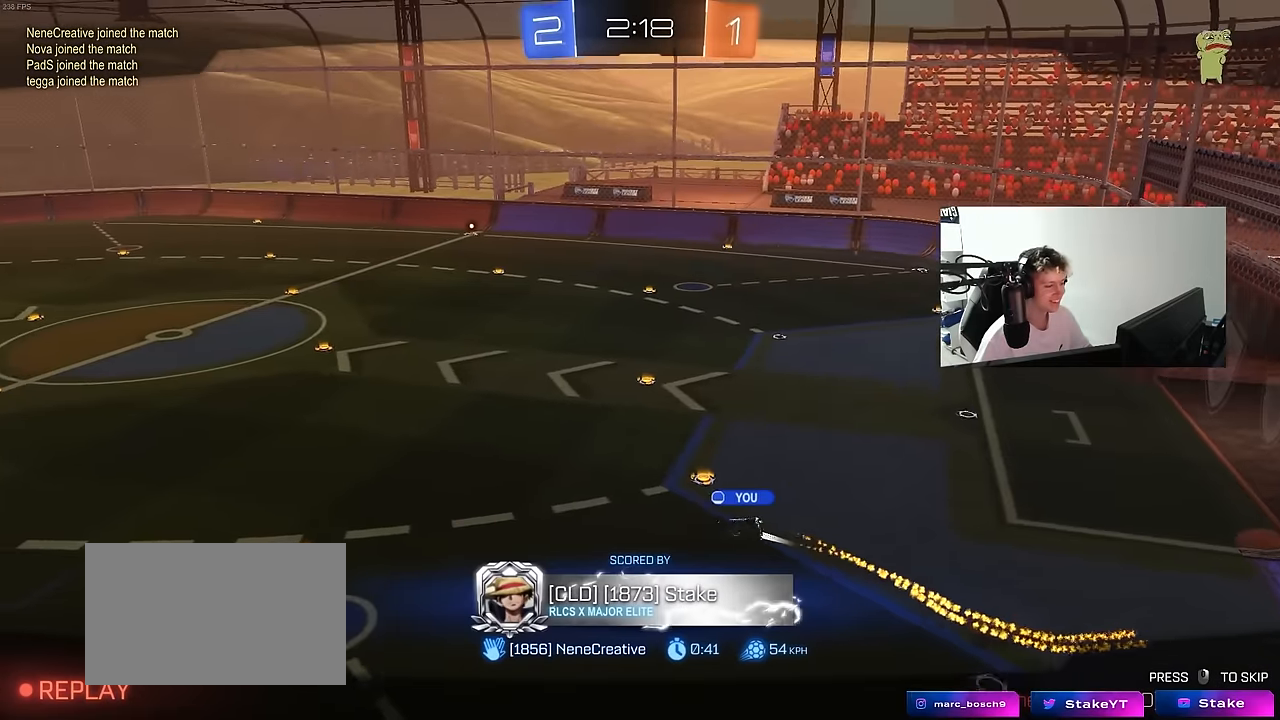
{"keys": [], "mouse": [], "mouse_move": "still", "events": []}